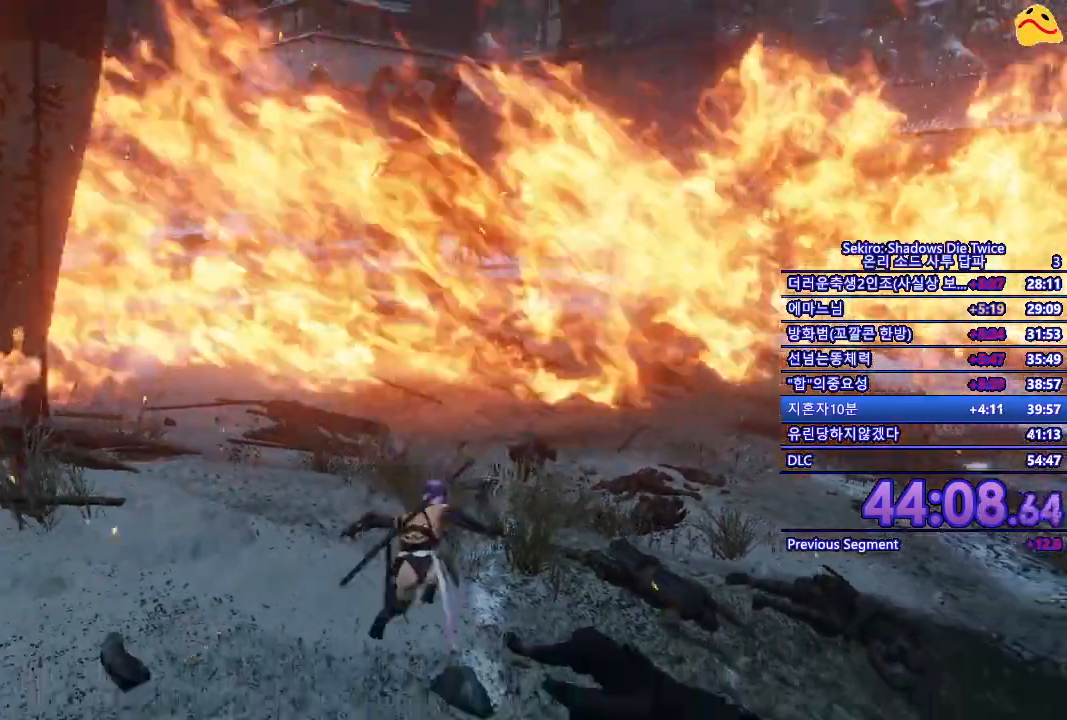
Gameplay with a controller (Xbox layout); each line is a JSON object with the inputs held at the frame after it. "events" lists button and stick changes between this image and that frame as [ms after this image, input, new state], when the widget could be followed in between.
{"buttons": ["B"], "left_stick": "down-right", "right_stick": "center", "events": [[367, "left_stick", "down-right"]]}
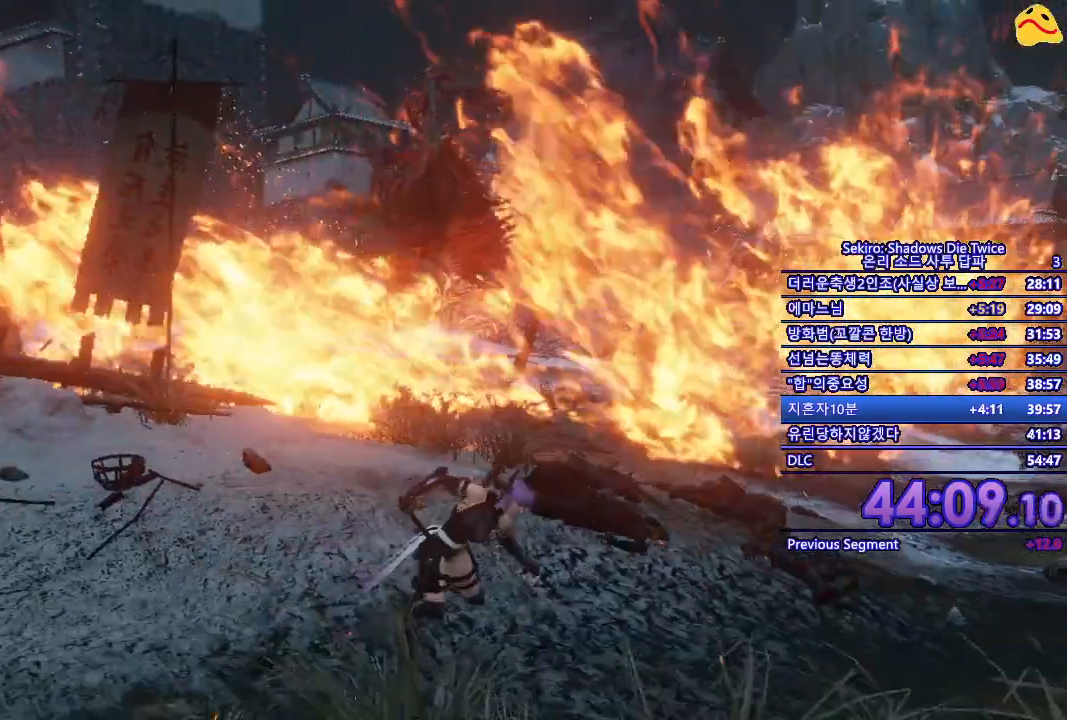
{"buttons": ["B"], "left_stick": "right", "right_stick": "center", "events": [[183, "left_stick", "right"]]}
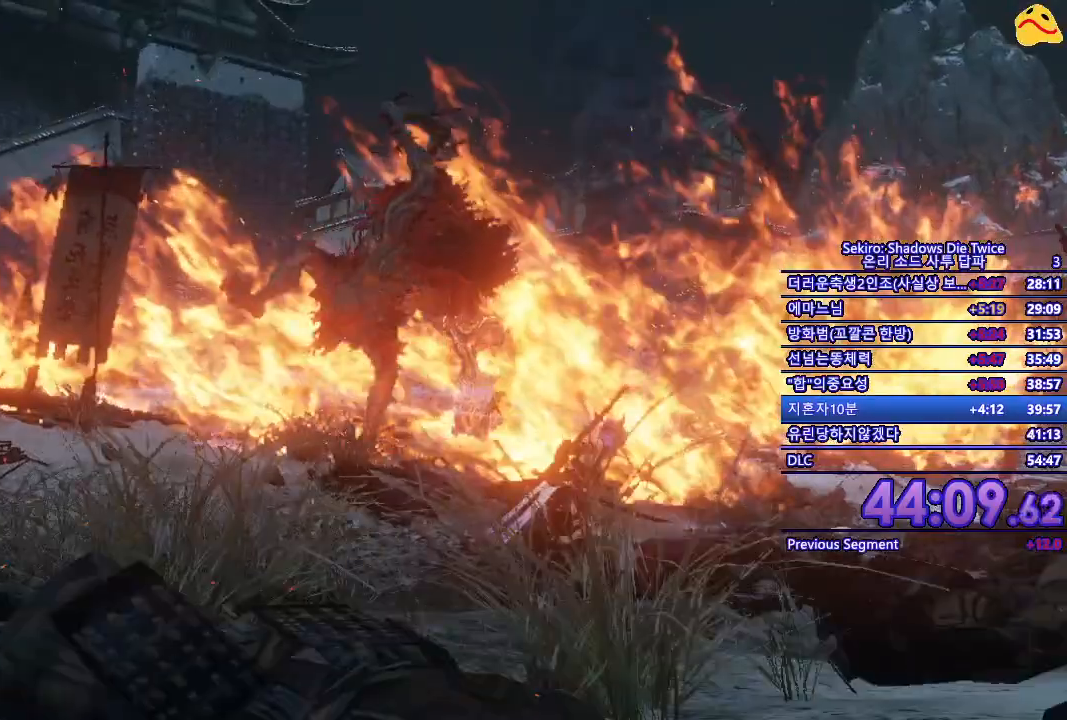
{"buttons": ["B"], "left_stick": "up", "right_stick": "center", "events": [[200, "left_stick", "up-right"], [383, "left_stick", "up"]]}
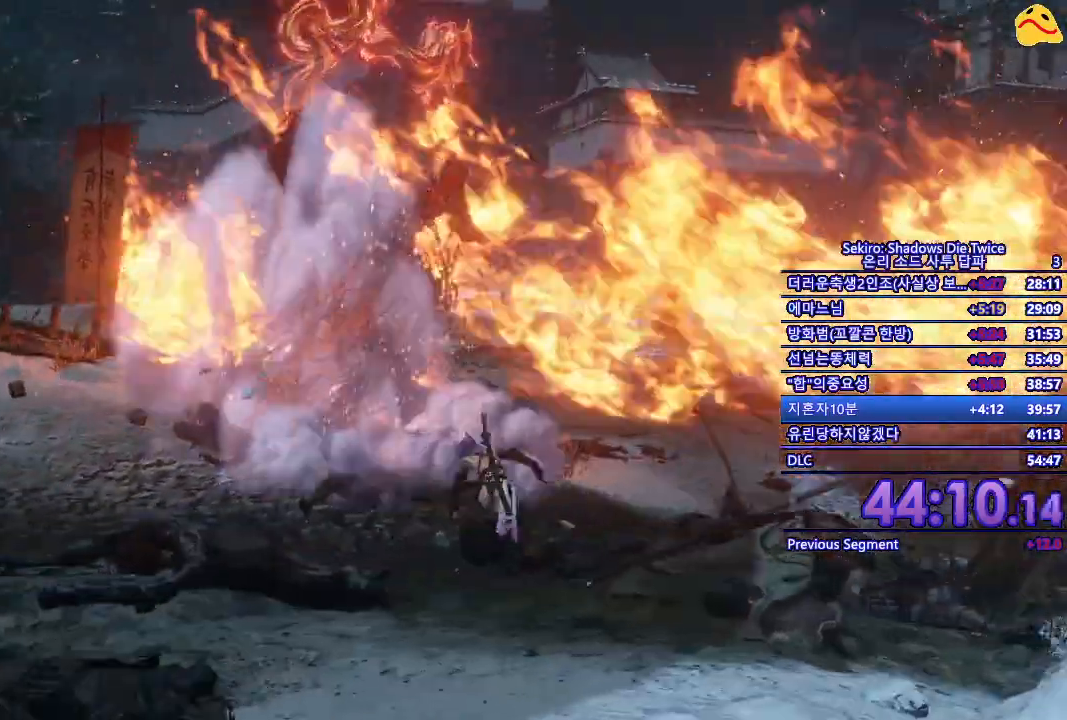
{"buttons": ["R1"], "left_stick": "center", "right_stick": "center", "events": [[117, "R1", "down"], [250, "B", "up"], [317, "left_stick", "center"]]}
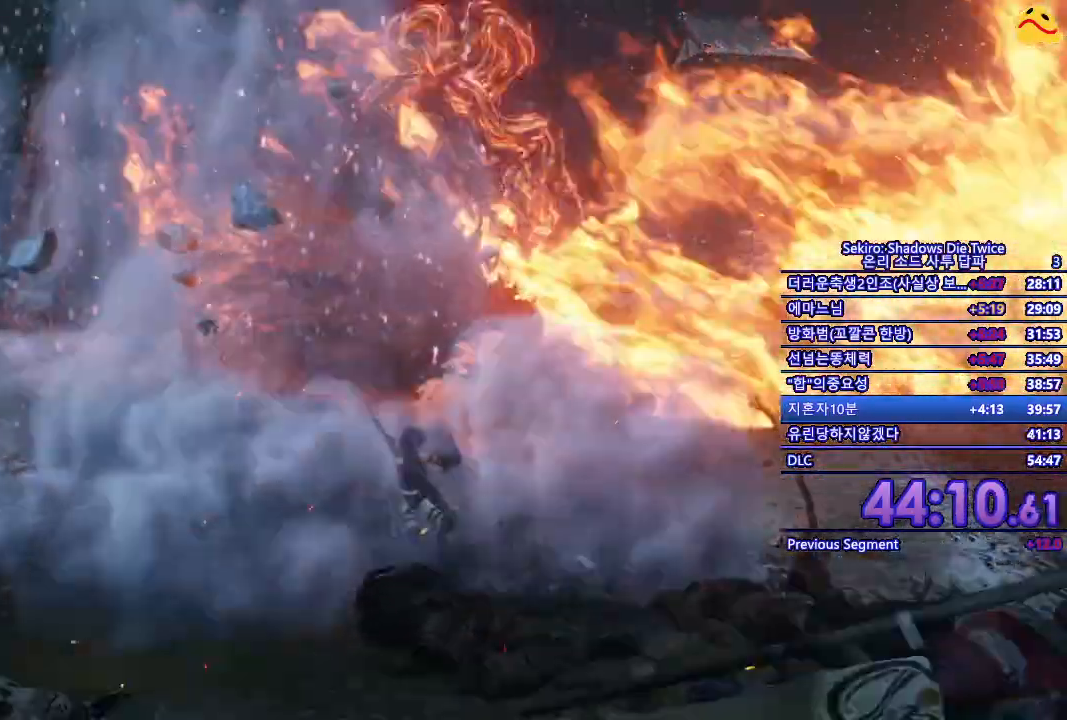
{"buttons": ["R1"], "left_stick": "center", "right_stick": "center", "events": []}
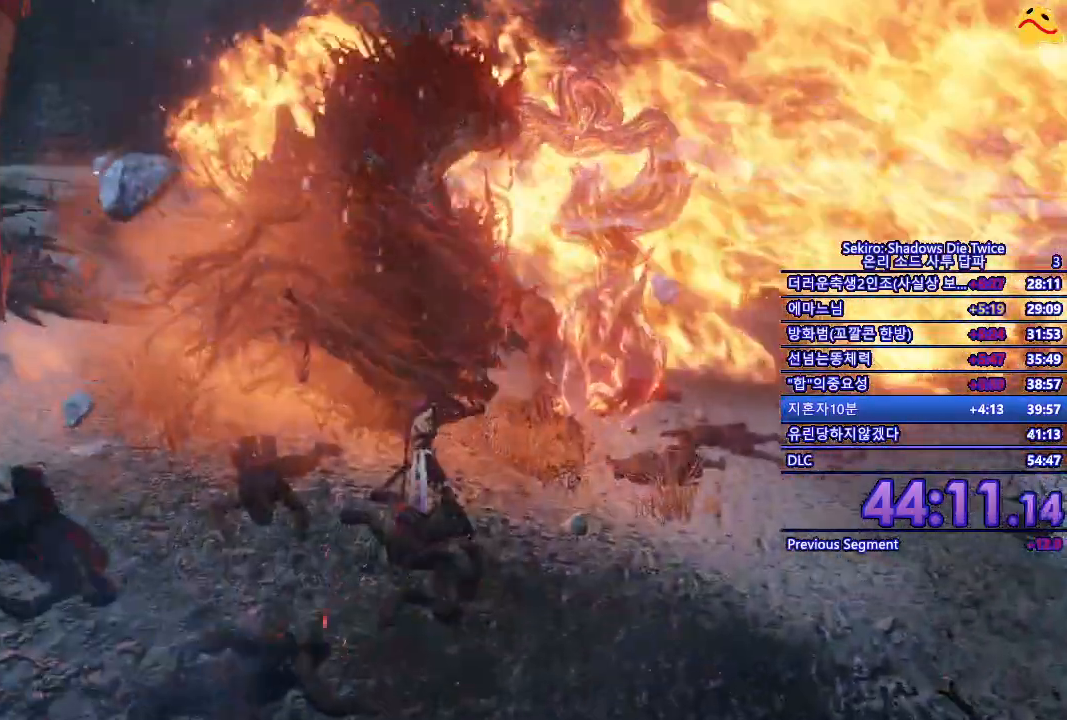
{"buttons": [], "left_stick": "center", "right_stick": "center", "events": [[33, "R1", "up"], [150, "R1", "down"], [350, "R1", "up"]]}
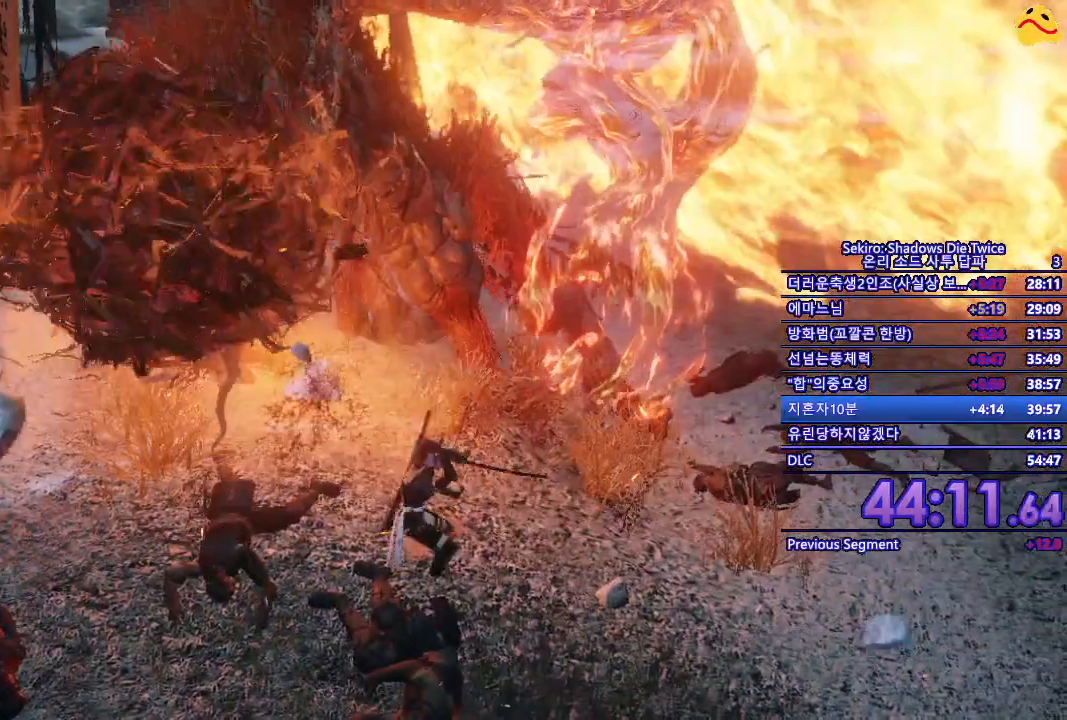
{"buttons": ["R1"], "left_stick": "center", "right_stick": "center", "events": [[400, "R1", "down"]]}
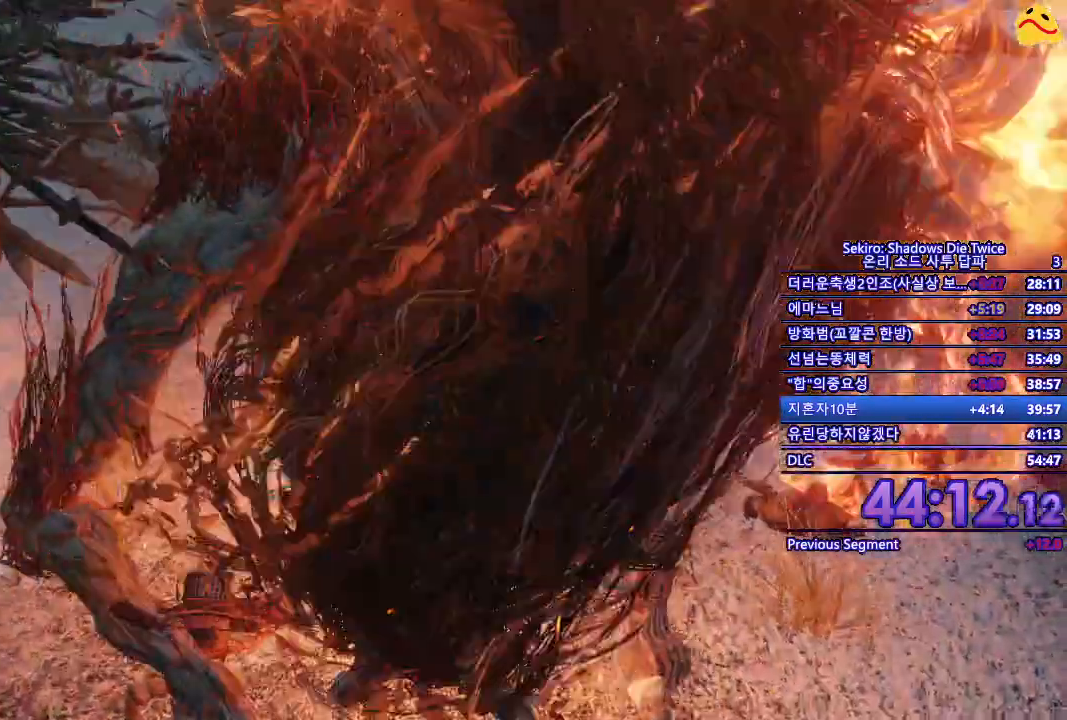
{"buttons": [], "left_stick": "center", "right_stick": "center", "events": [[100, "R1", "up"]]}
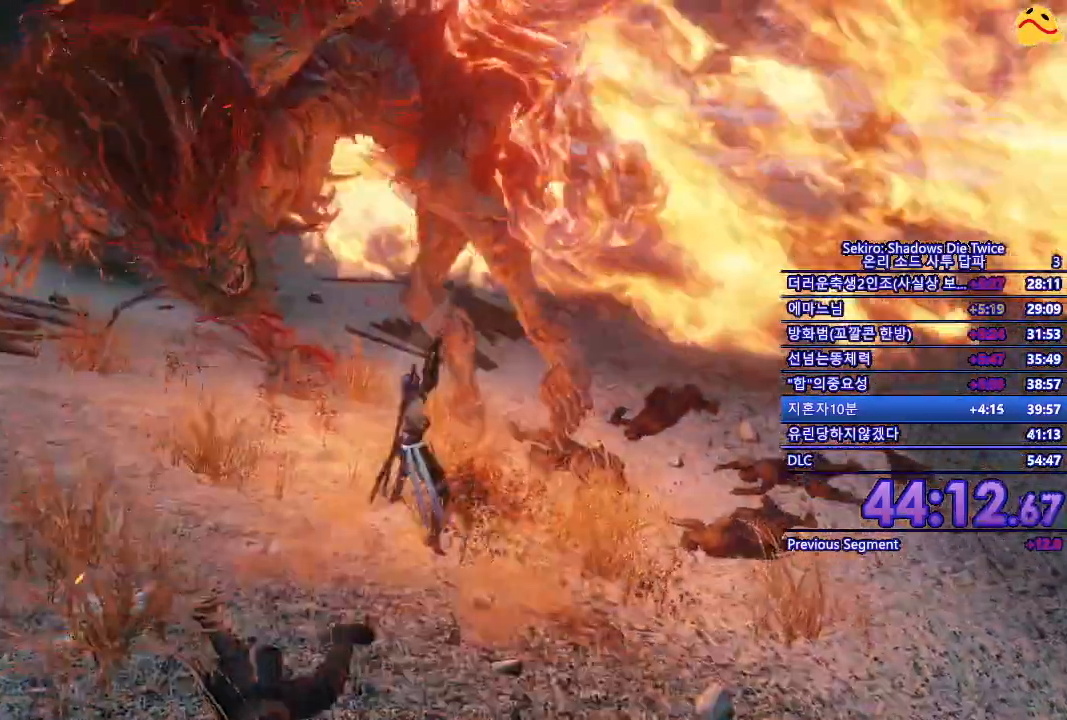
{"buttons": [], "left_stick": "center", "right_stick": "center", "events": []}
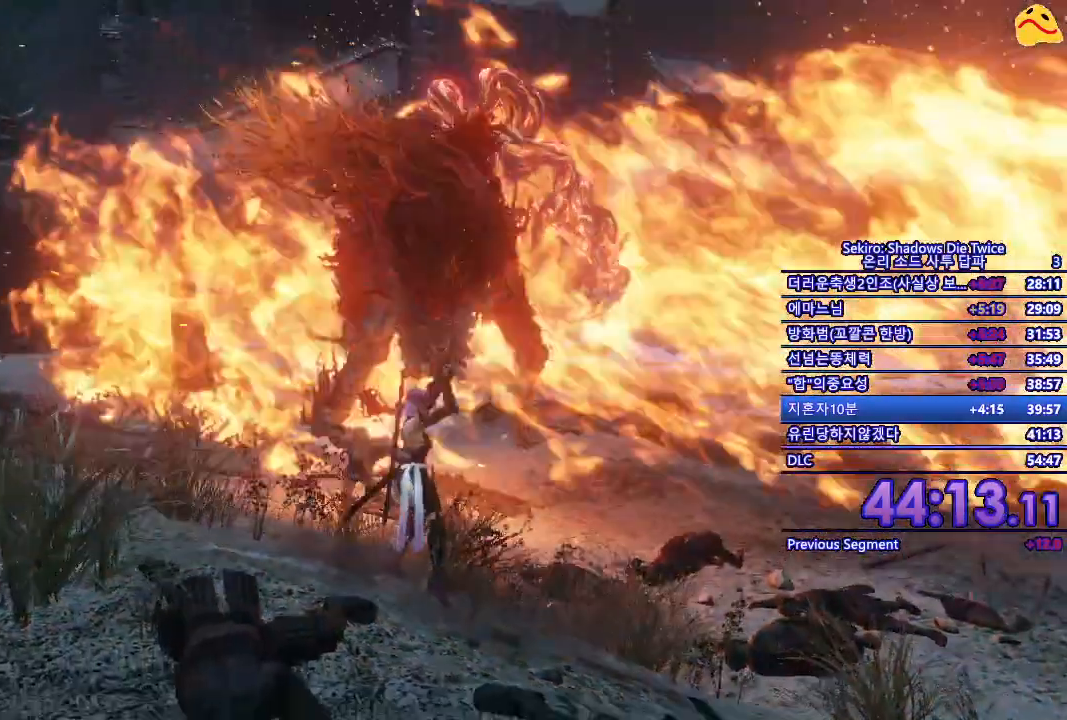
{"buttons": ["B"], "left_stick": "down", "right_stick": "center", "events": [[133, "left_stick", "down"], [283, "B", "down"]]}
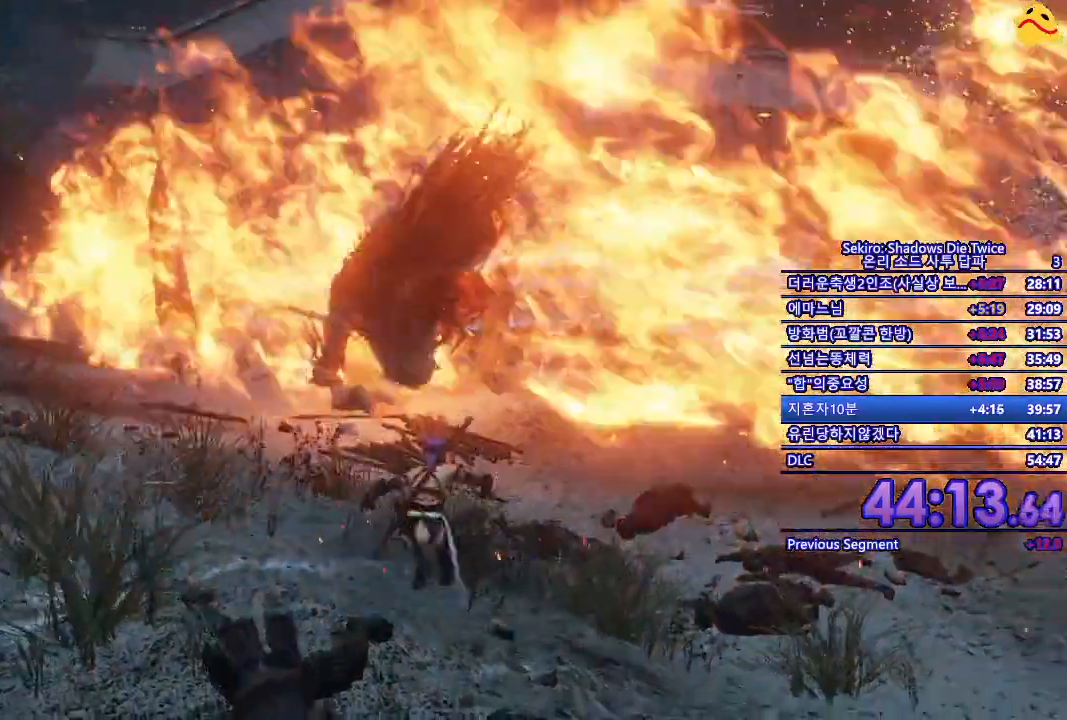
{"buttons": ["B"], "left_stick": "down", "right_stick": "center", "events": []}
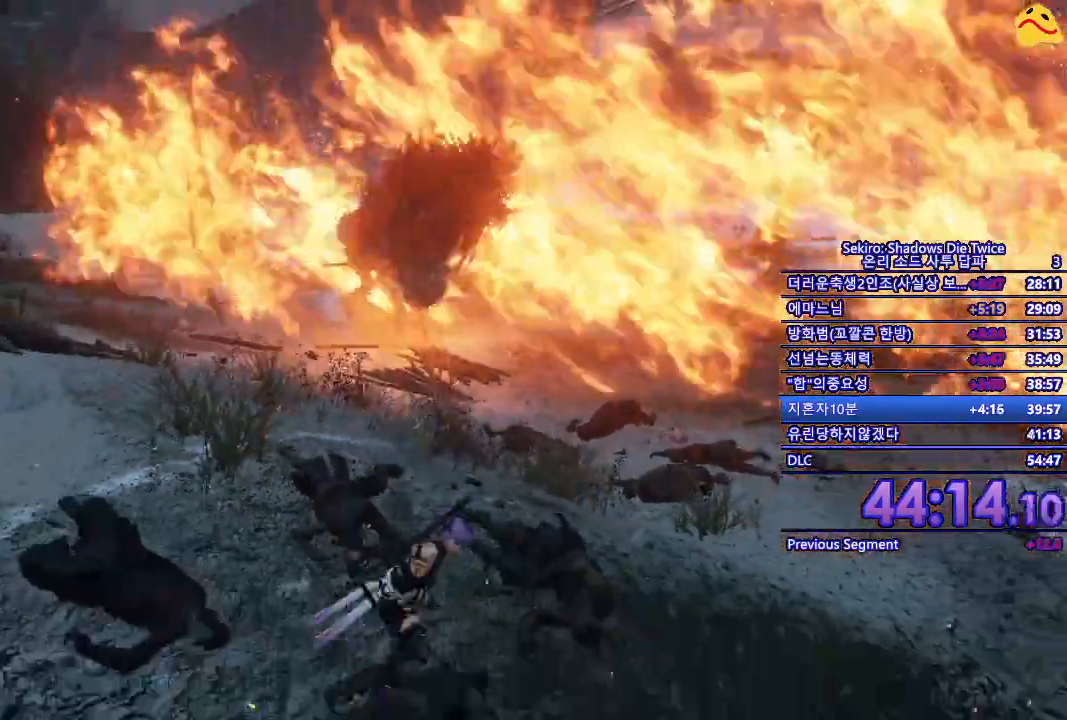
{"buttons": [], "left_stick": "left", "right_stick": "center", "events": [[167, "left_stick", "down-left"], [333, "B", "up"], [350, "left_stick", "left"]]}
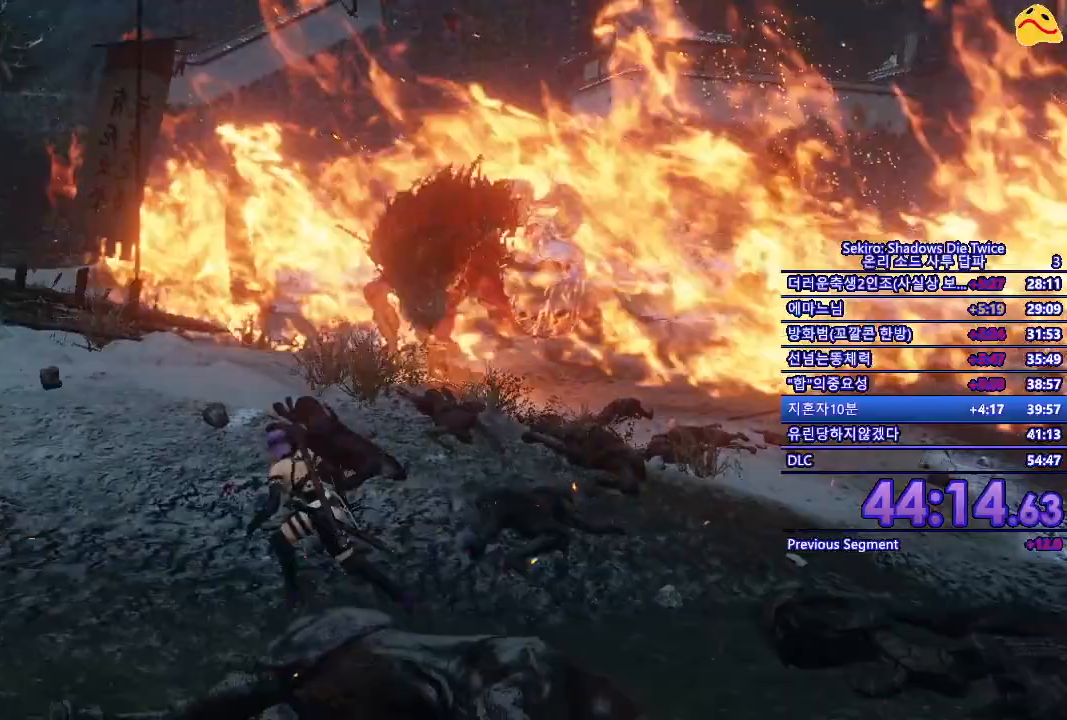
{"buttons": [], "left_stick": "left", "right_stick": "center", "events": []}
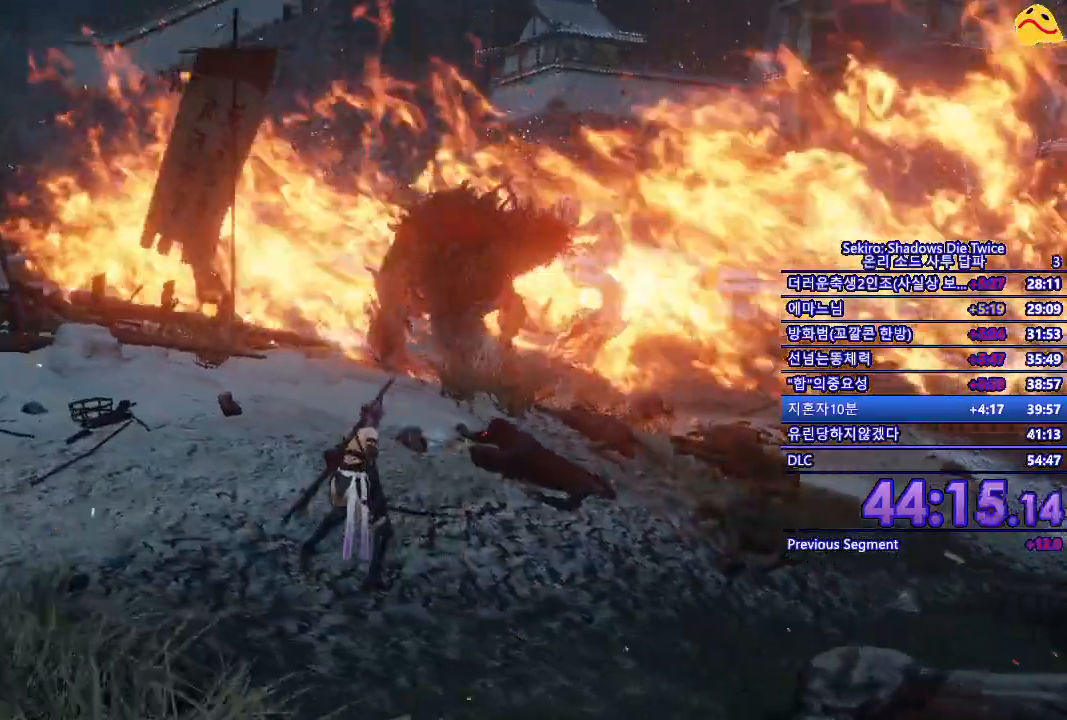
{"buttons": ["B"], "left_stick": "down", "right_stick": "center", "events": [[17, "left_stick", "down-left"], [100, "B", "down"], [250, "left_stick", "down"]]}
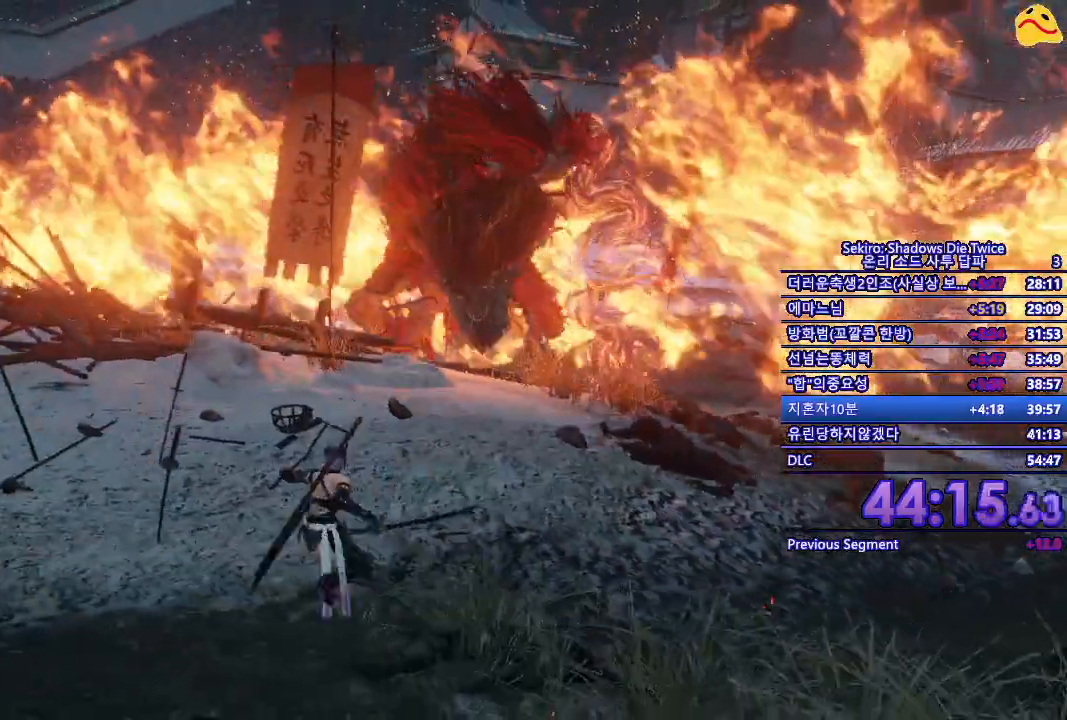
{"buttons": ["B"], "left_stick": "down-right", "right_stick": "center", "events": [[167, "left_stick", "down-right"]]}
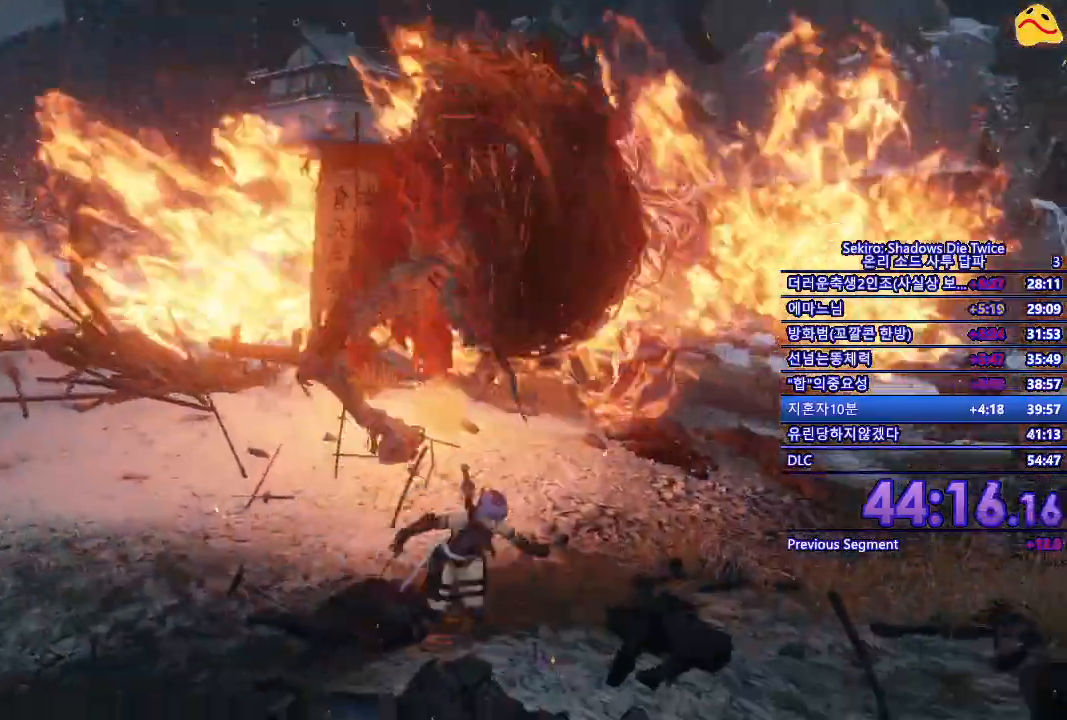
{"buttons": ["B"], "left_stick": "down-right", "right_stick": "center", "events": []}
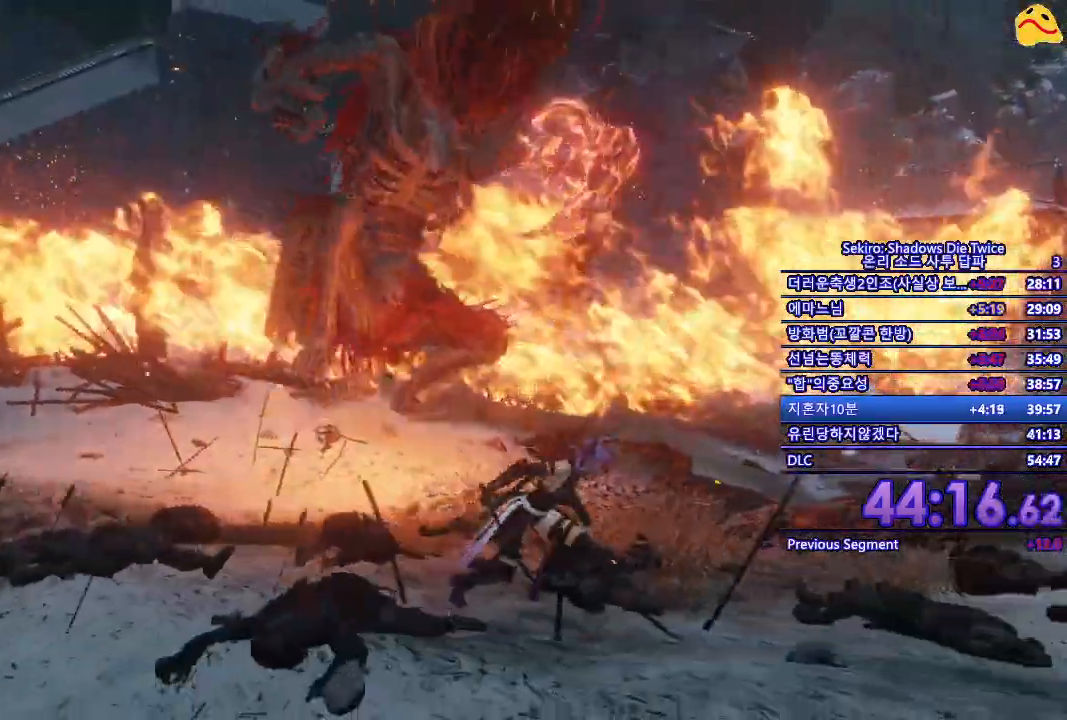
{"buttons": ["B"], "left_stick": "up-right", "right_stick": "center", "events": [[33, "left_stick", "right"], [250, "left_stick", "up-right"]]}
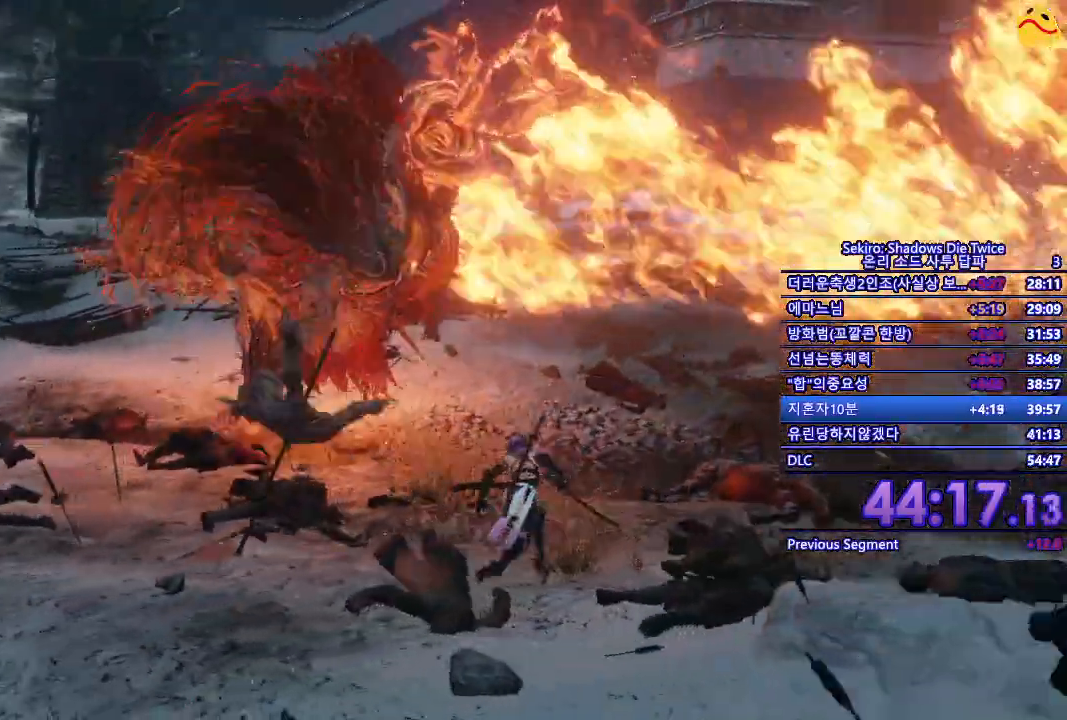
{"buttons": ["B", "R1"], "left_stick": "up-left", "right_stick": "center", "events": [[17, "left_stick", "up"], [200, "left_stick", "up-left"], [433, "R1", "down"]]}
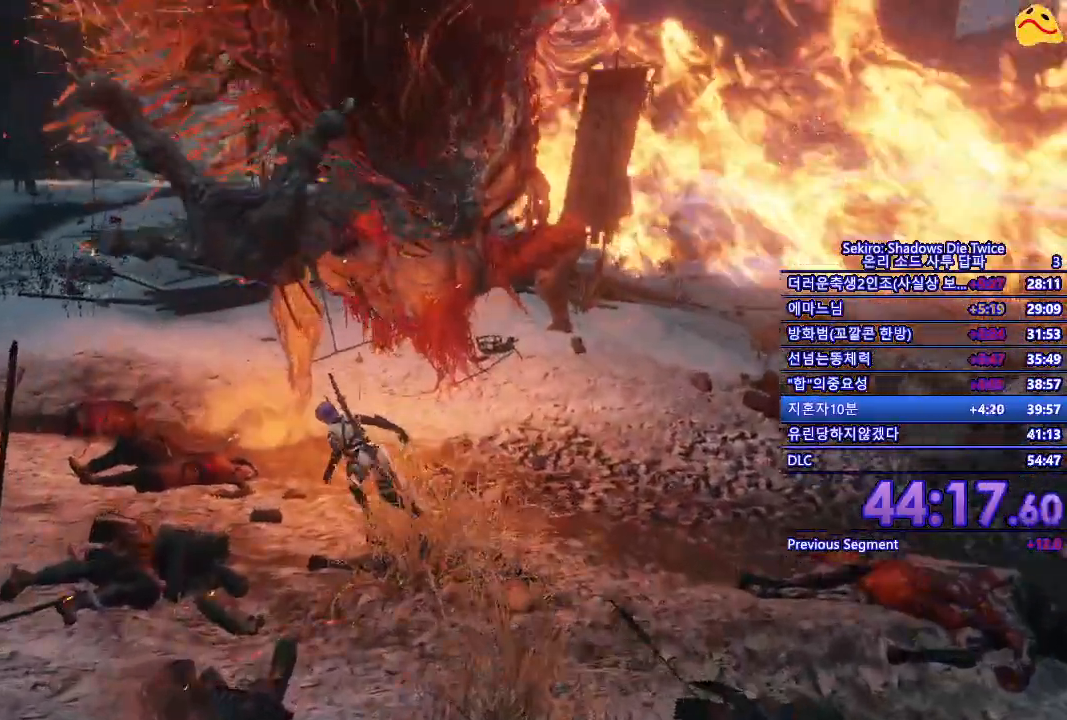
{"buttons": [], "left_stick": "center", "right_stick": "center", "events": [[50, "B", "up"], [83, "left_stick", "center"], [100, "R1", "up"]]}
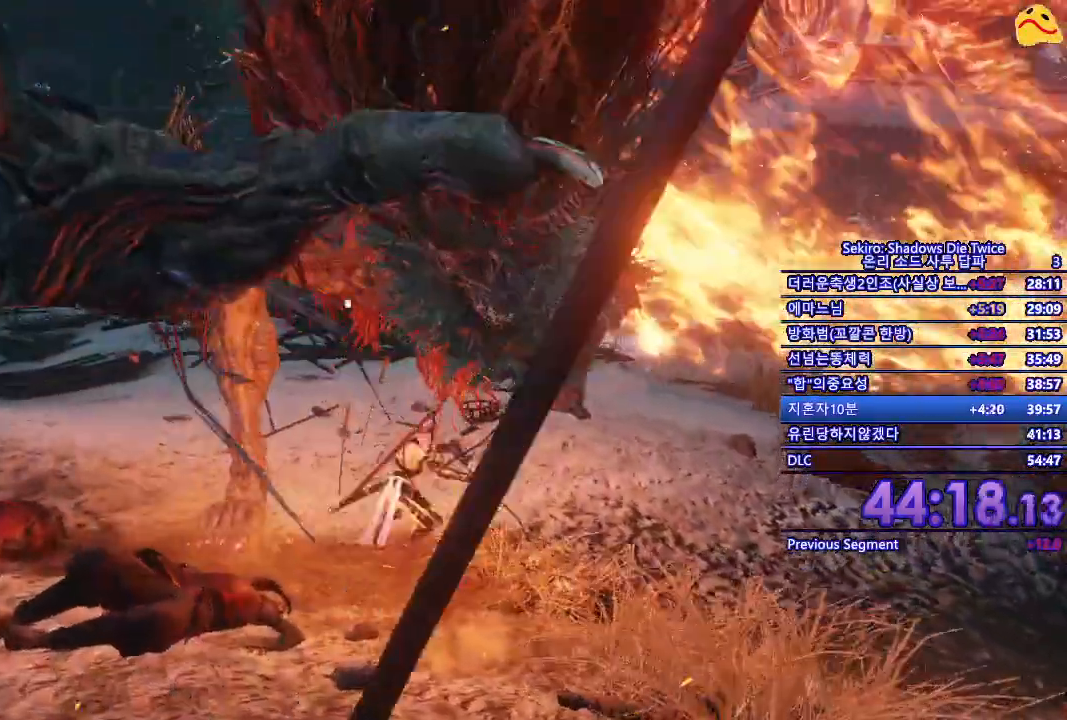
{"buttons": [], "left_stick": "center", "right_stick": "center", "events": [[117, "R1", "down"], [300, "R1", "up"]]}
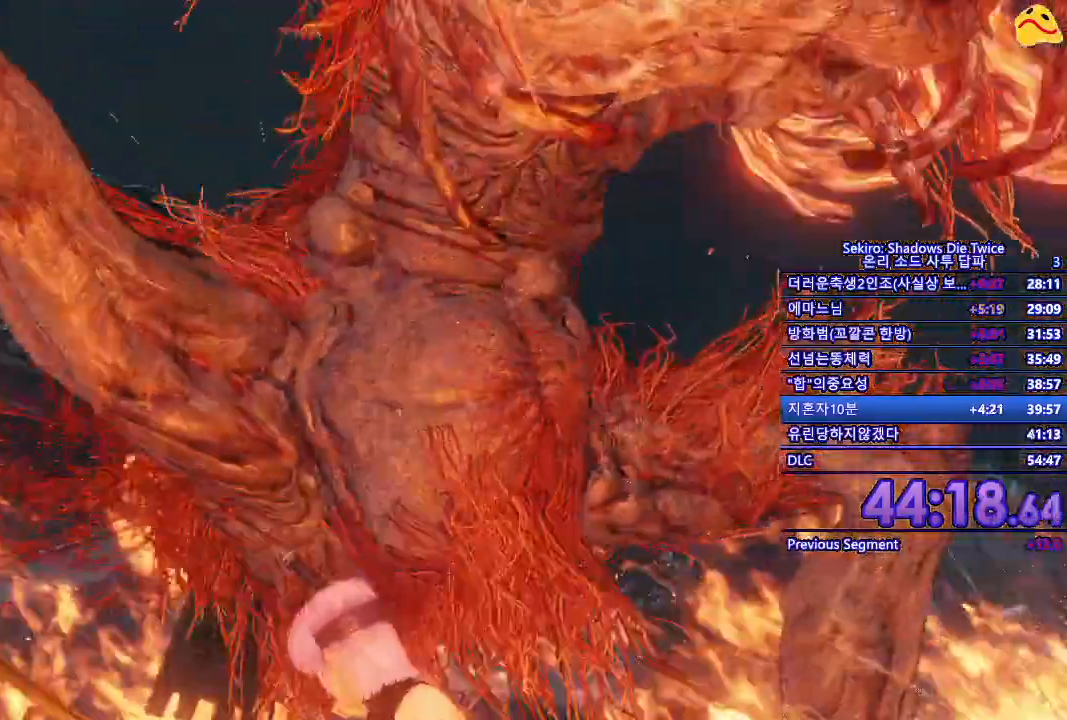
{"buttons": [], "left_stick": "center", "right_stick": "center", "events": [[167, "R1", "down"], [467, "R1", "up"]]}
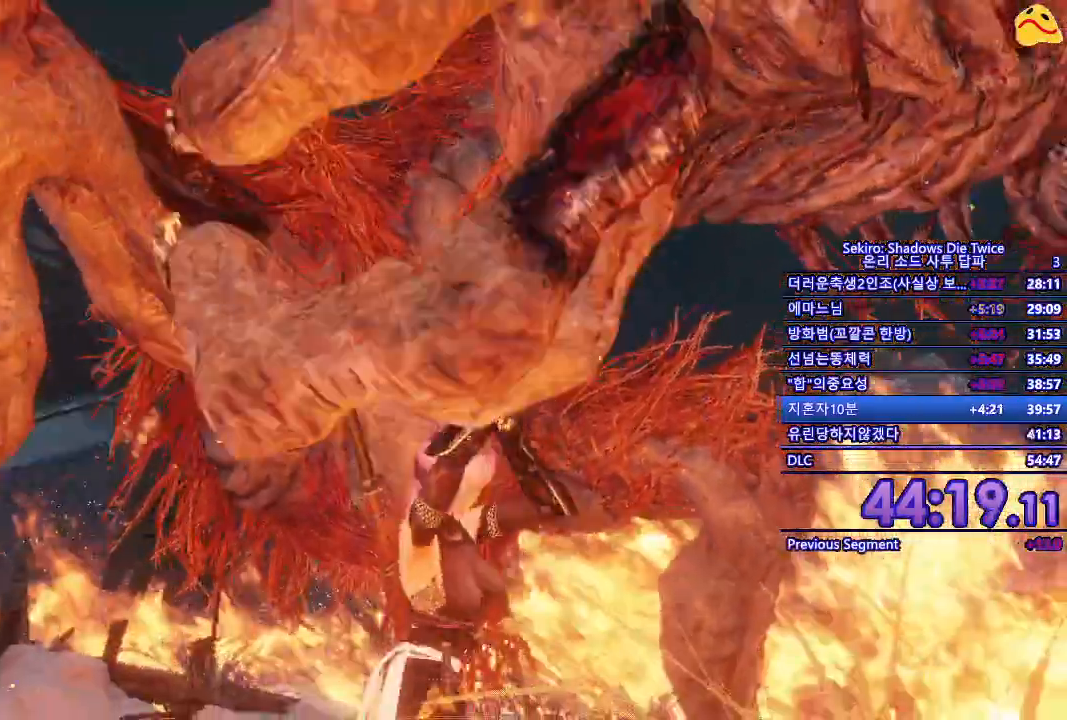
{"buttons": ["R1"], "left_stick": "center", "right_stick": "center", "events": [[350, "R1", "down"]]}
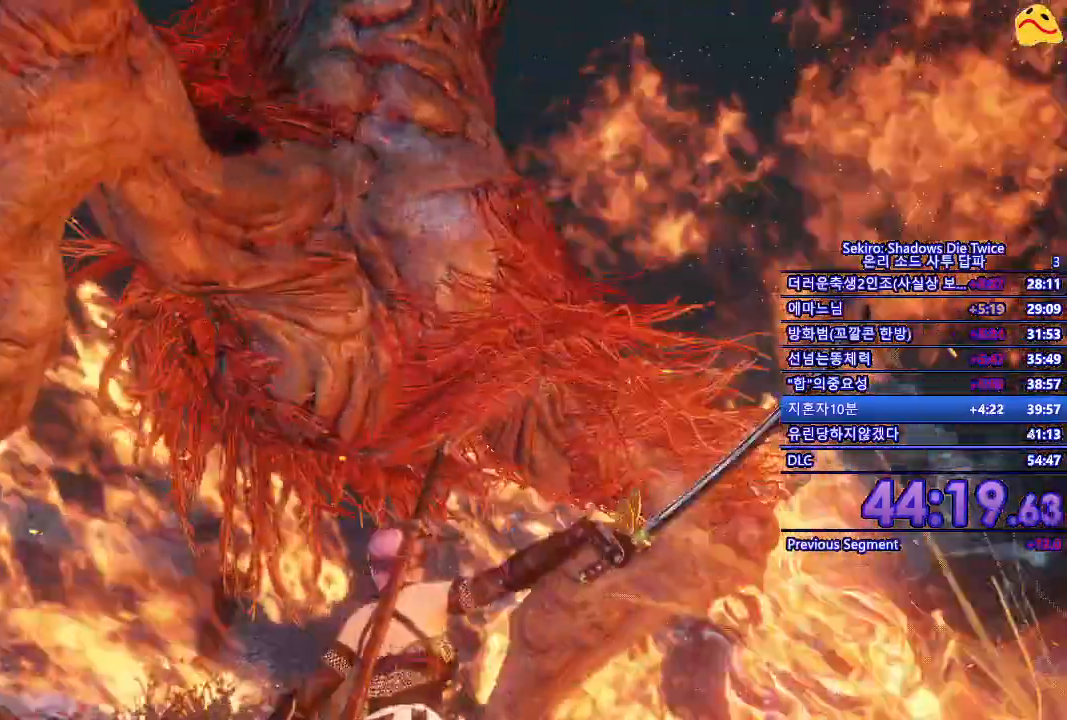
{"buttons": ["R1"], "left_stick": "center", "right_stick": "center", "events": [[83, "R1", "up"], [500, "R1", "down"]]}
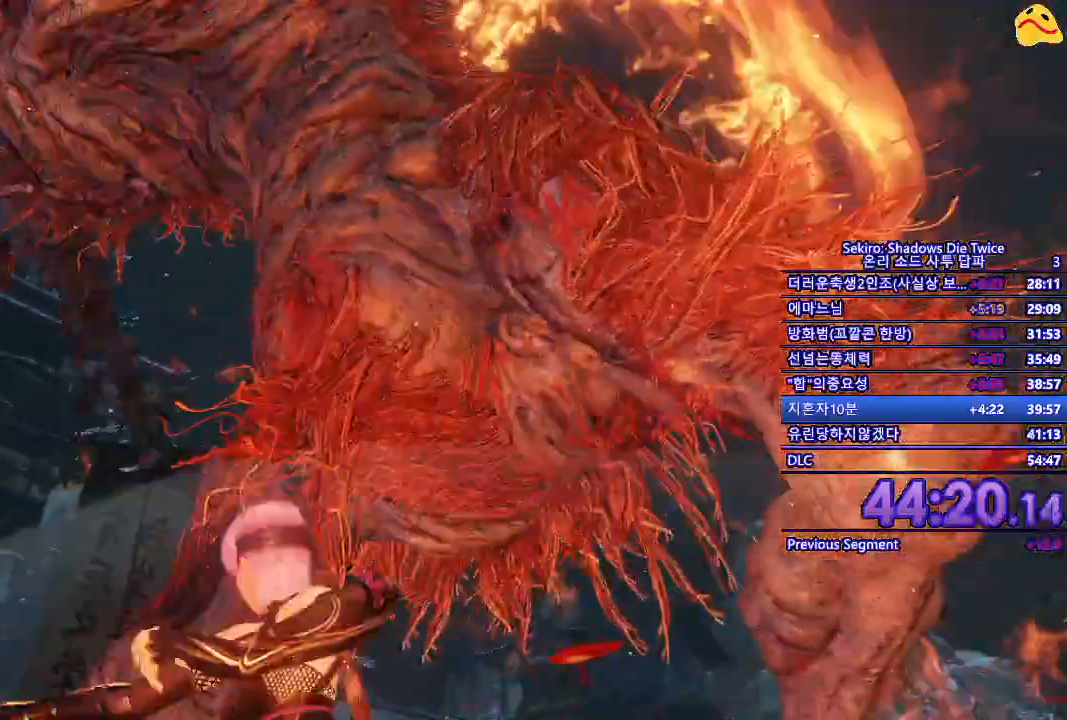
{"buttons": [], "left_stick": "center", "right_stick": "center", "events": [[217, "R1", "up"]]}
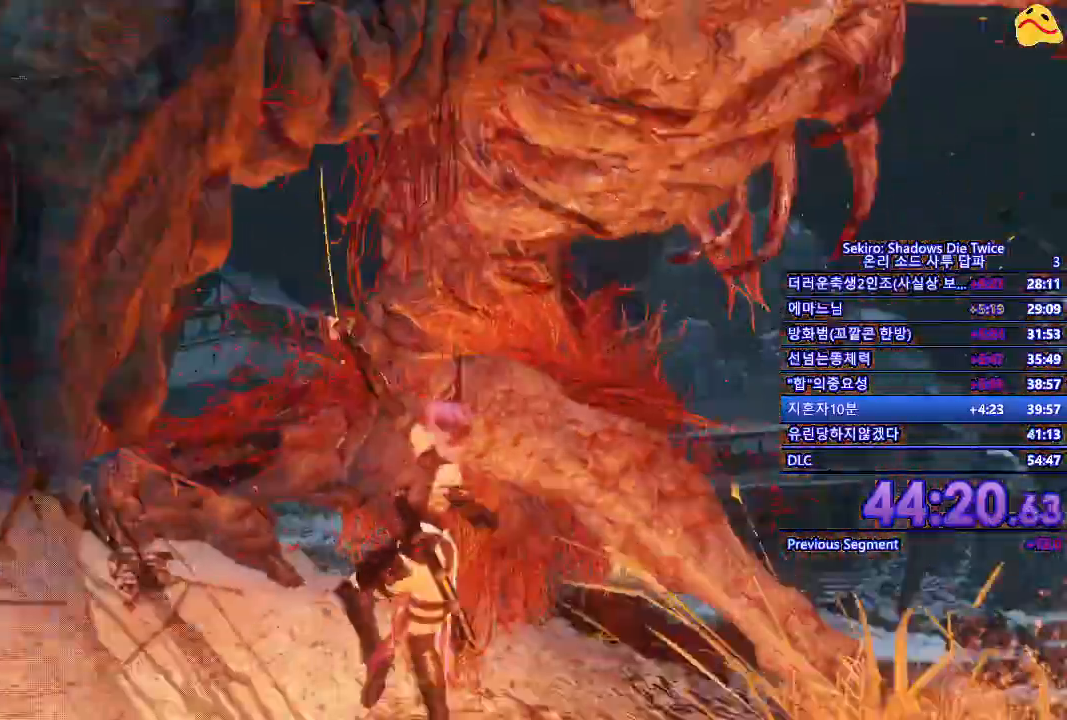
{"buttons": [], "left_stick": "center", "right_stick": "center", "events": [[133, "R1", "down"], [400, "R1", "up"]]}
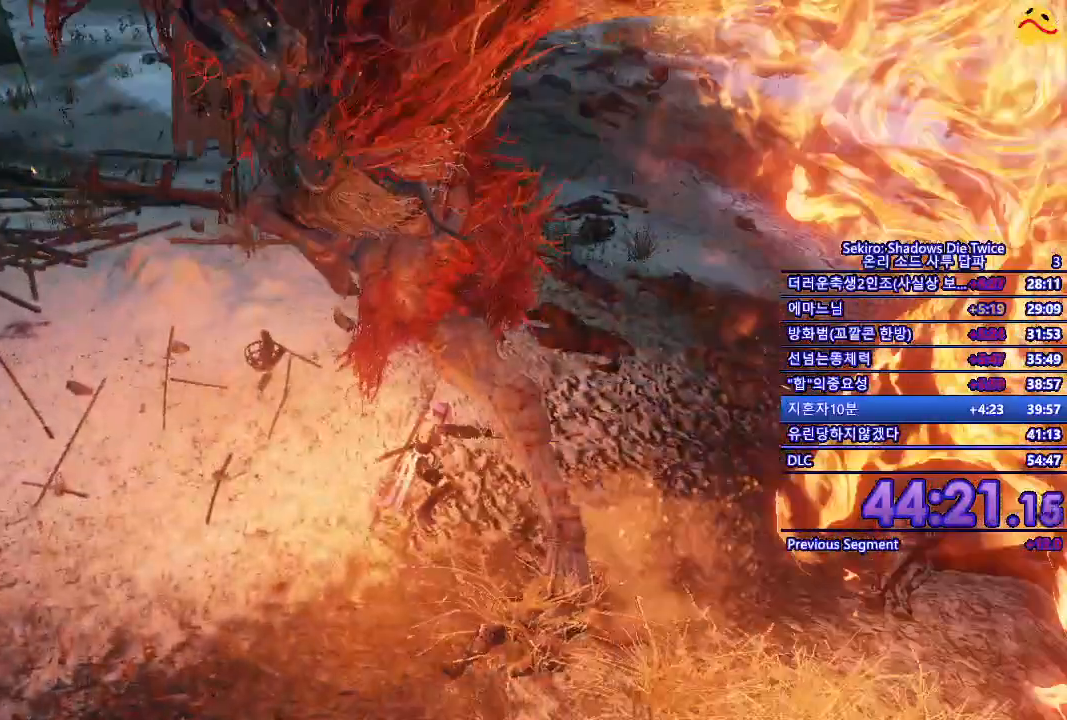
{"buttons": ["R1"], "left_stick": "center", "right_stick": "center", "events": [[333, "R1", "down"]]}
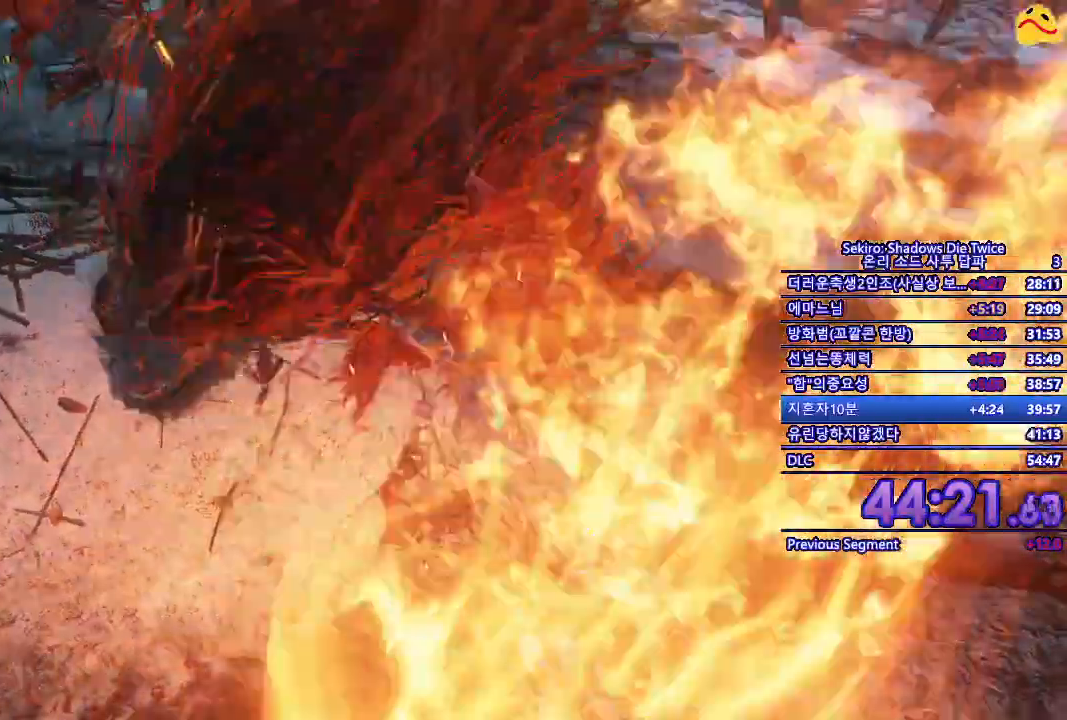
{"buttons": ["R1"], "left_stick": "center", "right_stick": "center", "events": [[33, "R1", "up"], [500, "R1", "down"]]}
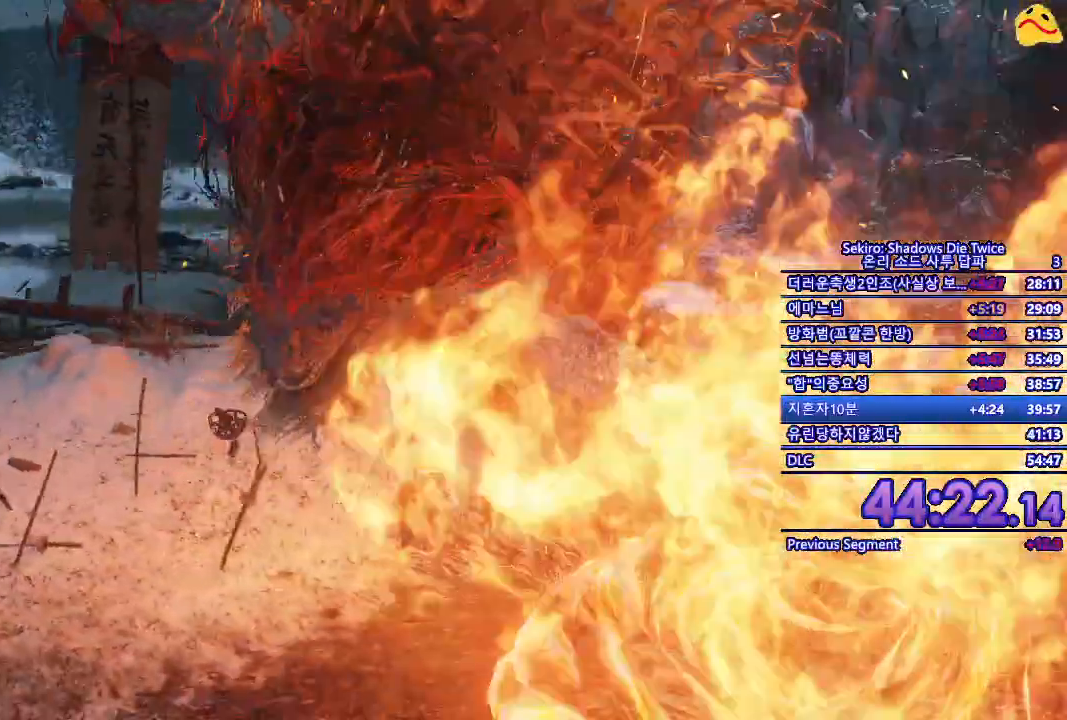
{"buttons": [], "left_stick": "center", "right_stick": "center", "events": [[233, "R1", "up"]]}
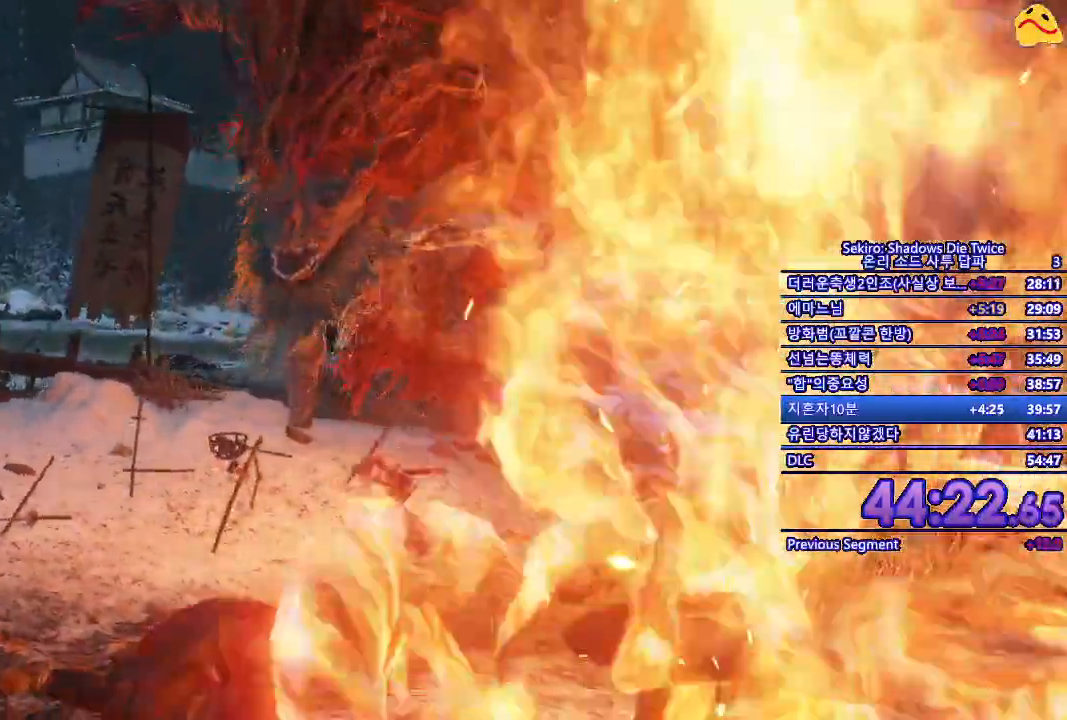
{"buttons": [], "left_stick": "center", "right_stick": "center", "events": [[167, "R1", "down"], [400, "R1", "up"]]}